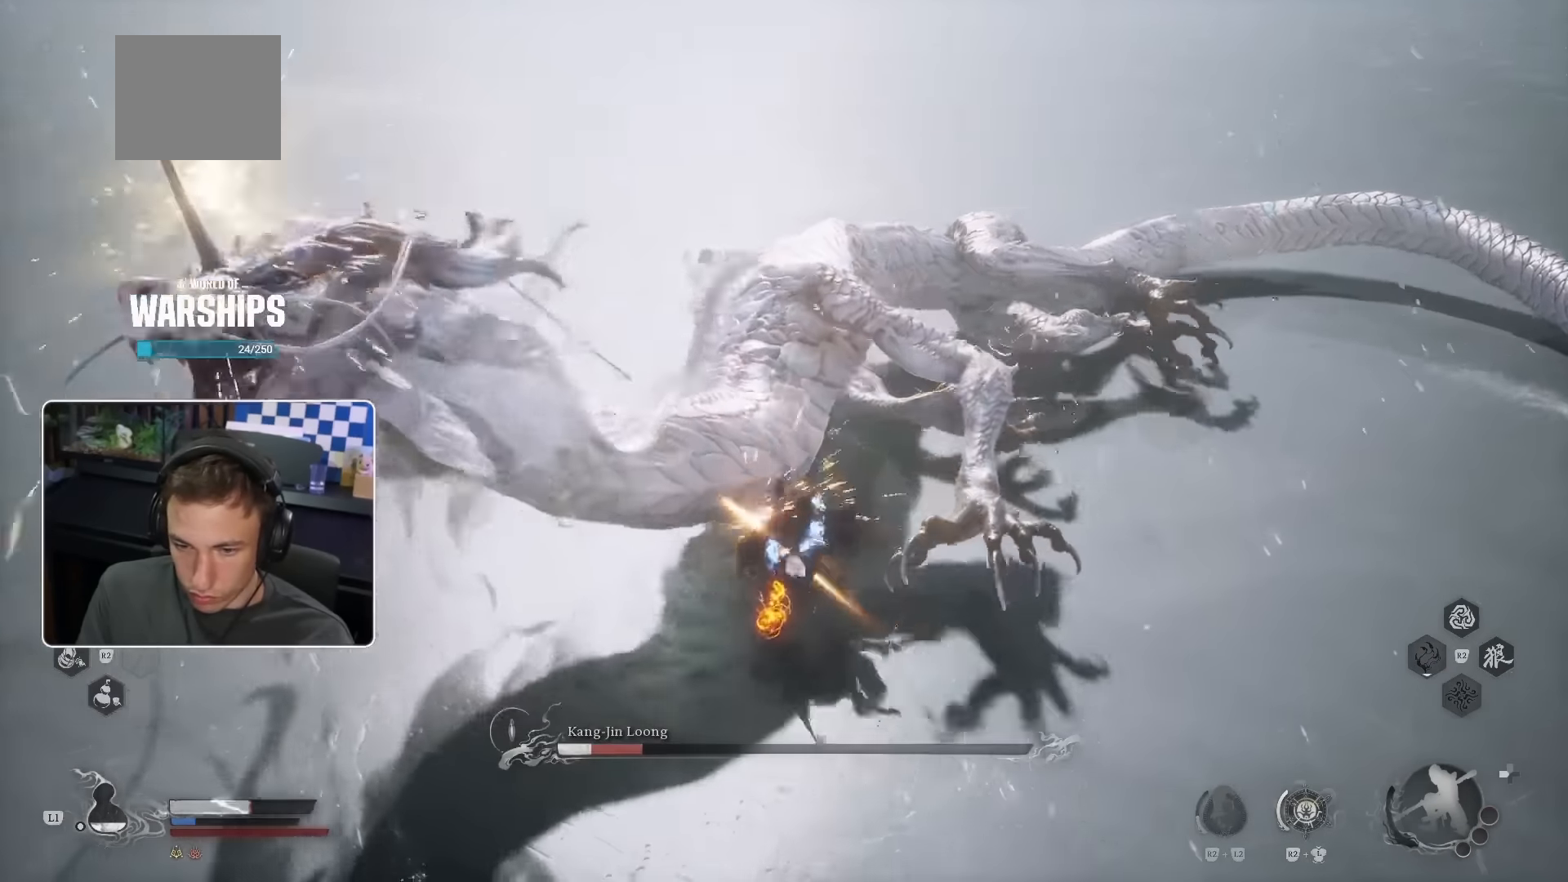
Gameplay with a controller (PlayStation layout); each line is a JSON object with the inputs held at the frame after it. "events" lists button and stick changes between this image and that frame as [ms after this image, input, new state], when the widget could be followed in between. Not read: L1 L2 L3 SQUARE TRIANGLE.
{"buttons": [], "left_stick": "up", "right_stick": "center"}
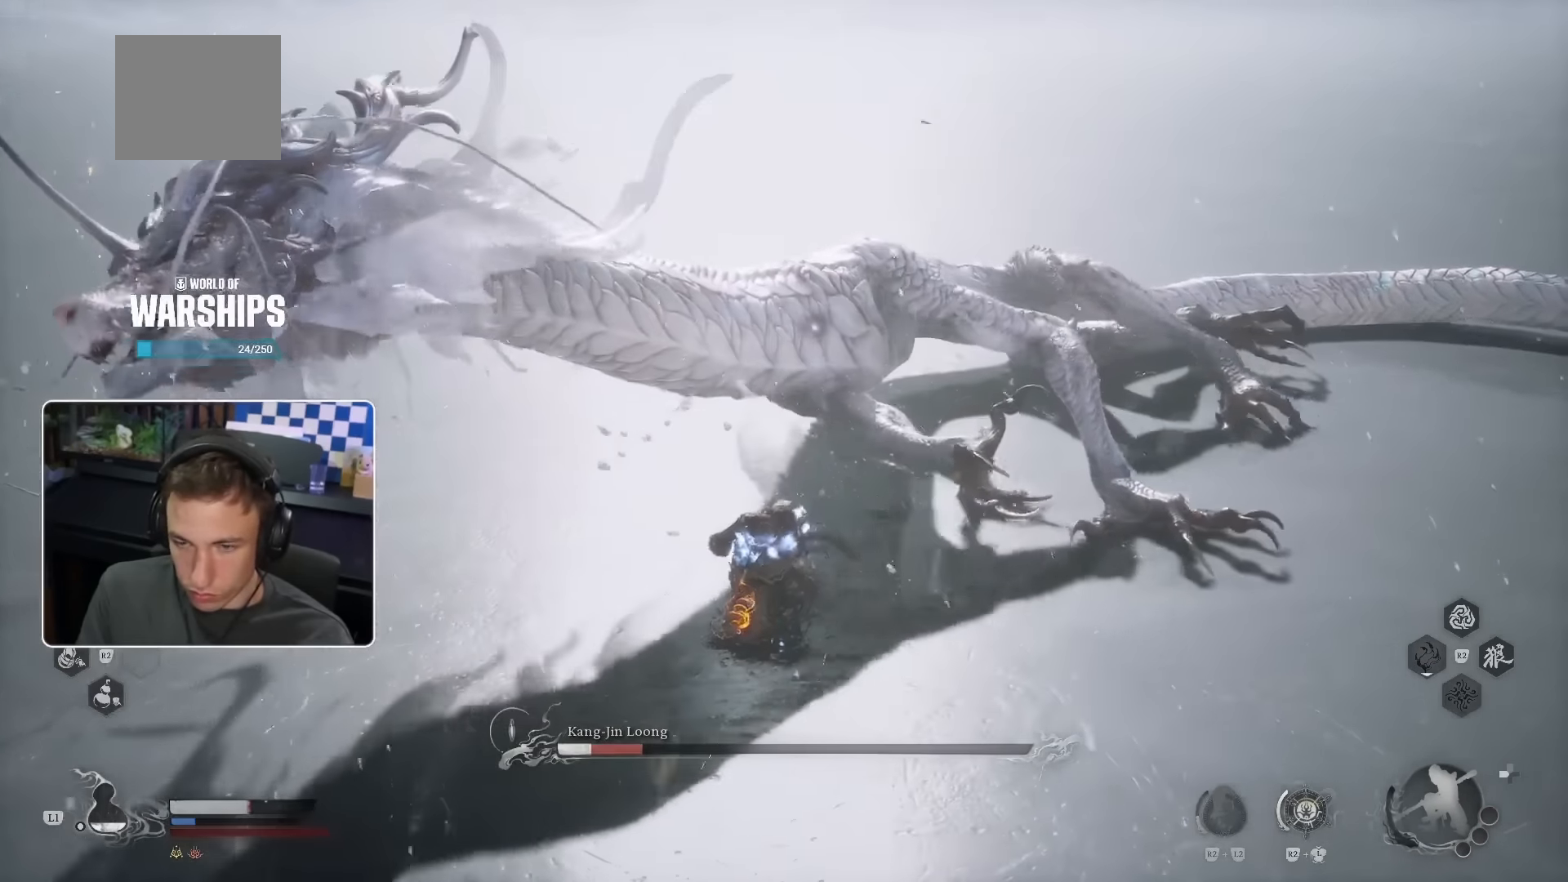
{"buttons": [], "left_stick": "up", "right_stick": "center", "events": [[100, "CROSS", "down"], [217, "CROSS", "up"]]}
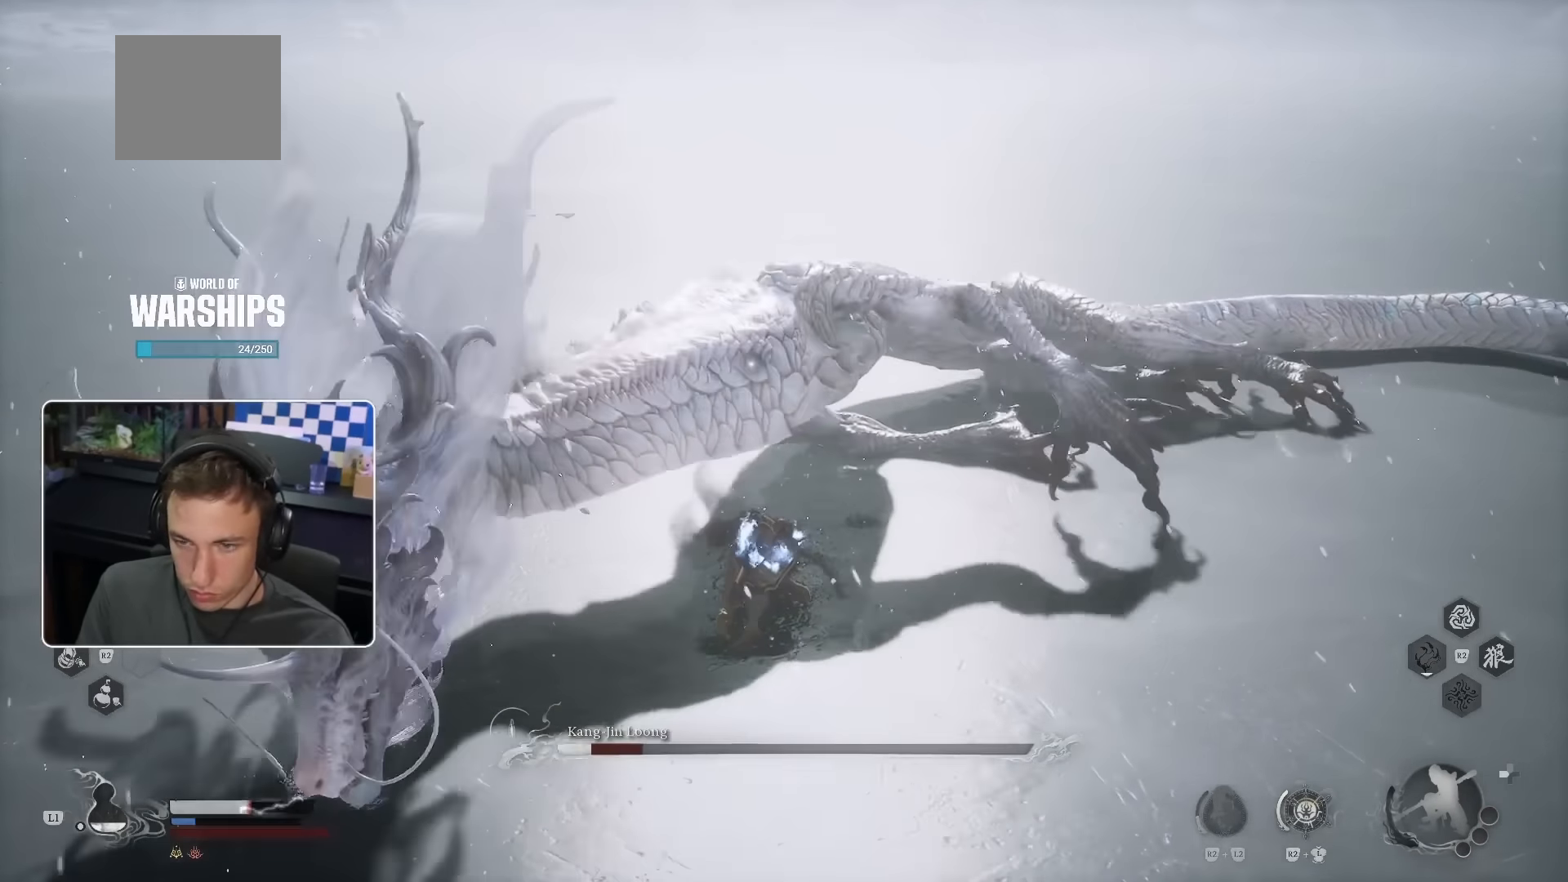
{"buttons": [], "left_stick": "up-left", "right_stick": "center"}
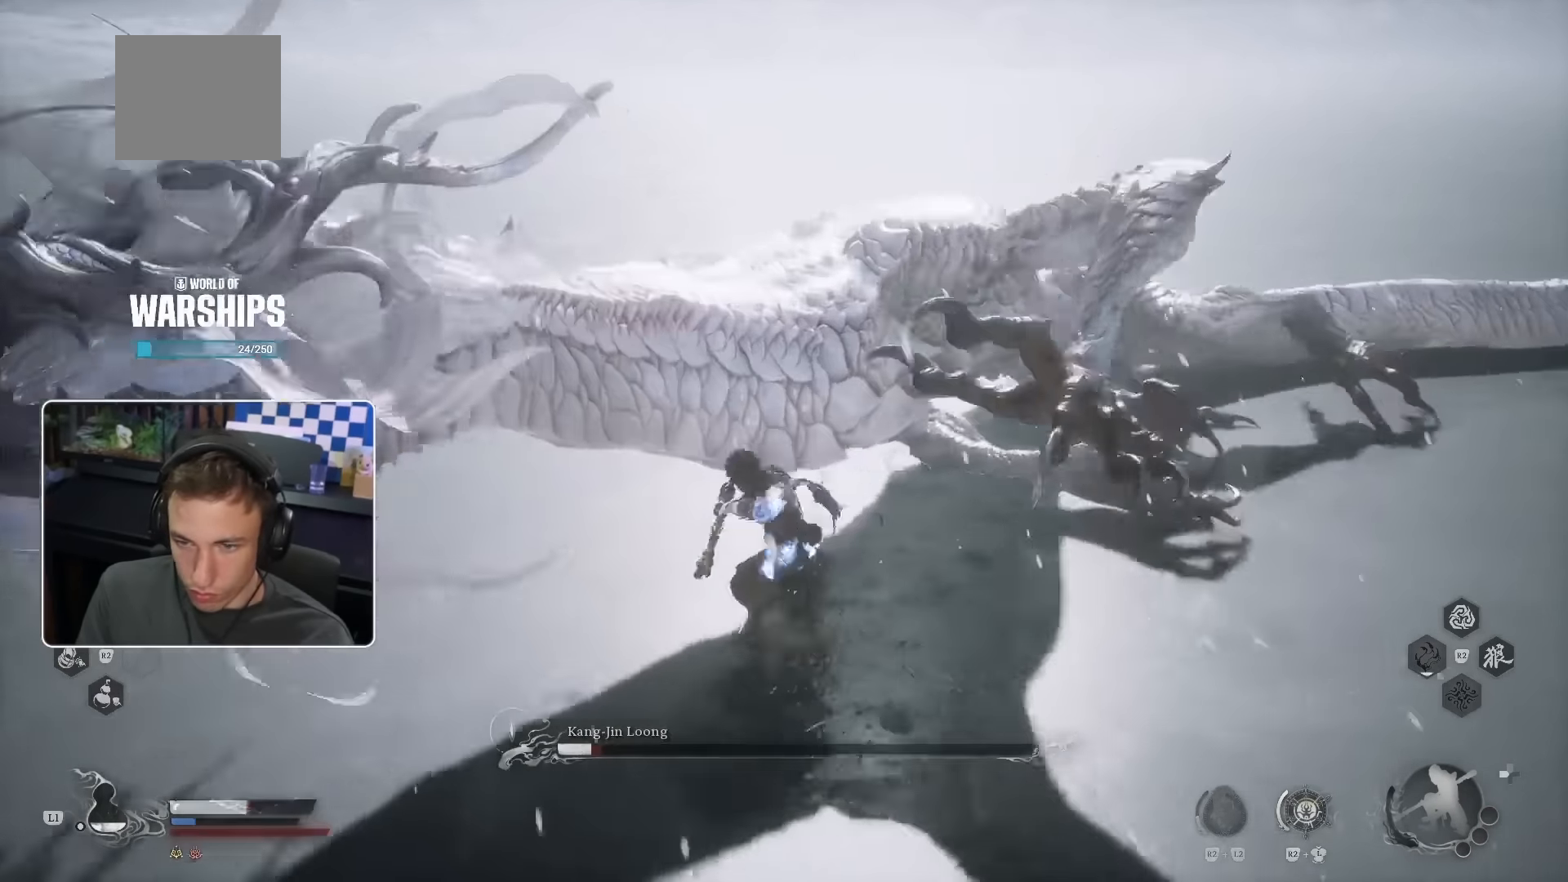
{"buttons": [], "left_stick": "up", "right_stick": "up-right"}